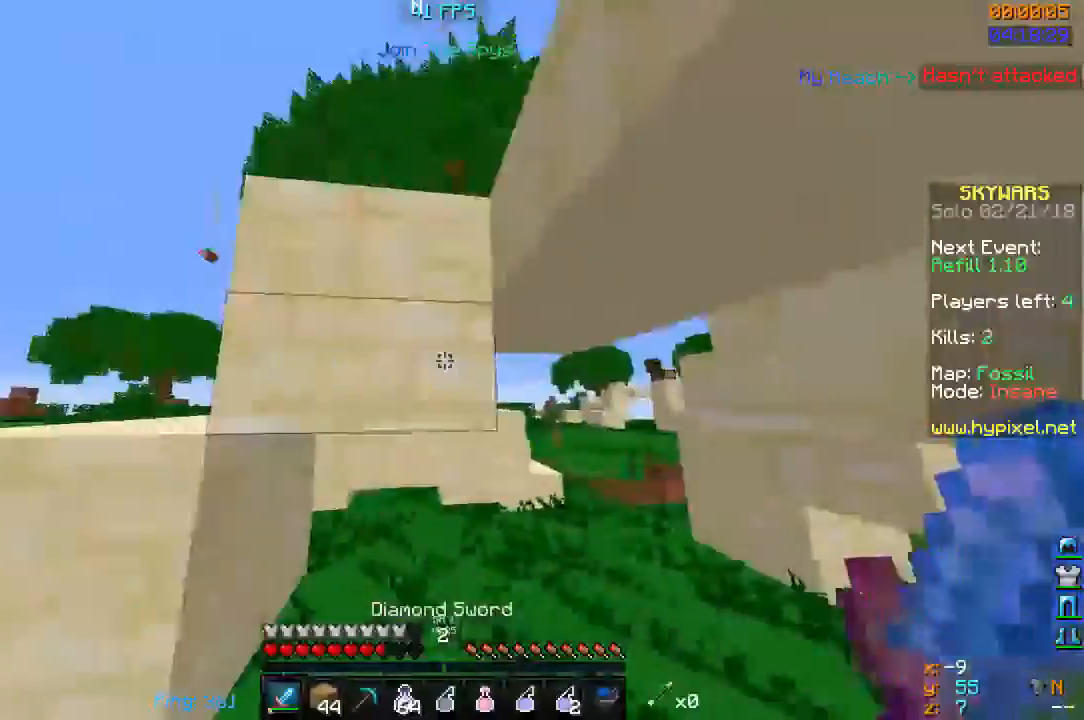
Gameplay with keyboard and mouse; each line is a JSON object with the keys and mouse buttons held at the frame after it. "events" lists presses ("down") and releases ("up") of "a", "d", "s", "space", "w", "mouse_left" and "mouse_right" between this image and that frame as [ms after this image, input, new state], when the widget could be followed in between. "mouse_left", "mouse_right" = the "left", "right" buttons of the "mouse" list. No other keys are recorded. Fast repeated clicks can show as one long hold. Mouse movement is not recorded.
{"keys": ["a", "w"], "mouse": [], "events": [[33, "w", "down"], [133, "d", "down"], [300, "d", "up"], [433, "a", "down"]]}
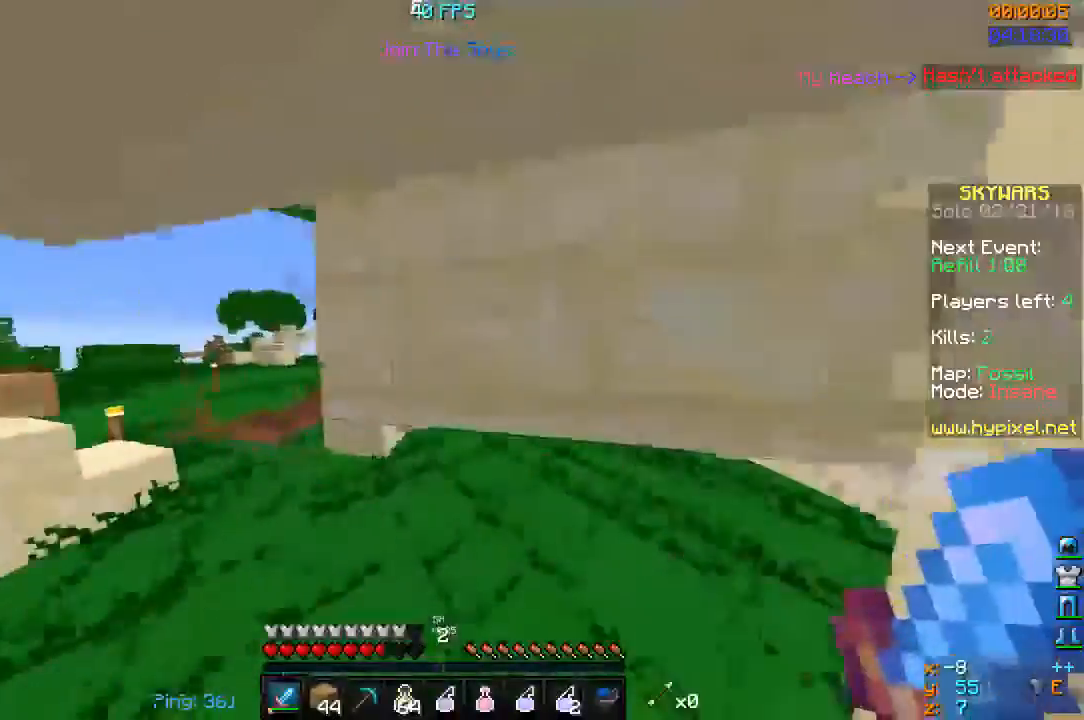
{"keys": ["a", "w"], "mouse": [], "events": []}
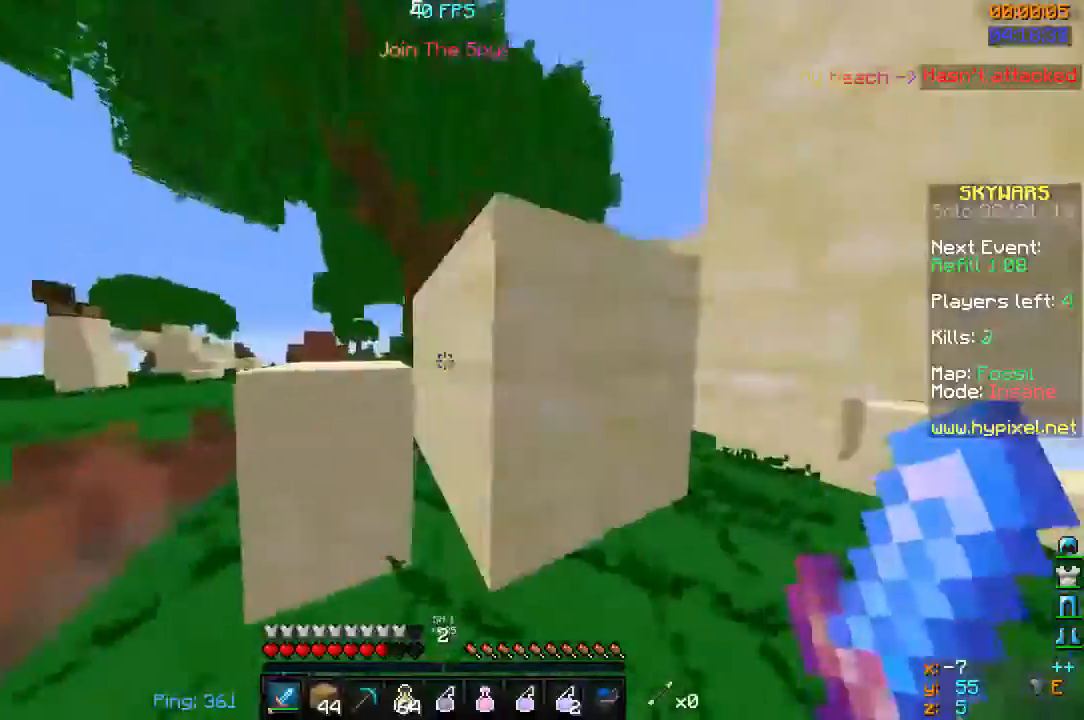
{"keys": ["s"], "mouse": [], "events": [[333, "w", "up"], [400, "s", "down"], [433, "a", "up"]]}
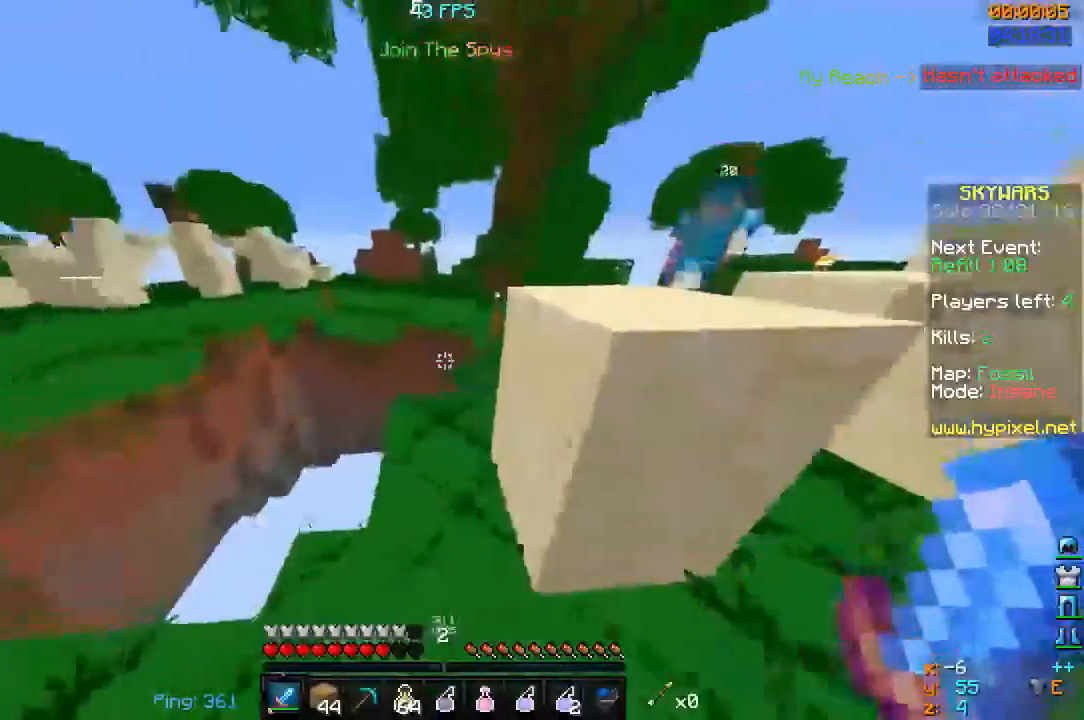
{"keys": ["a", "w"], "mouse": [], "events": [[100, "s", "up"], [167, "w", "down"], [400, "a", "down"]]}
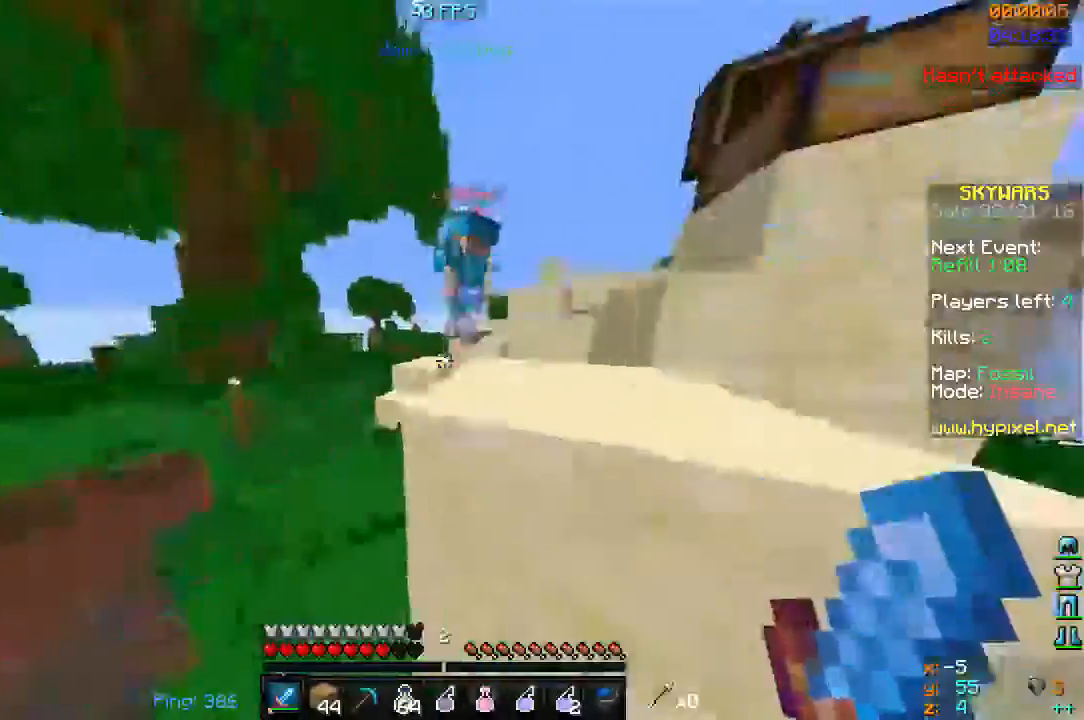
{"keys": ["a", "w"], "mouse": ["left"], "events": [[233, "a", "up"], [233, "mouse_left", "down"], [233, "space", "down"], [400, "a", "down"], [400, "mouse_left", "up"], [400, "space", "up"], [500, "mouse_left", "down"]]}
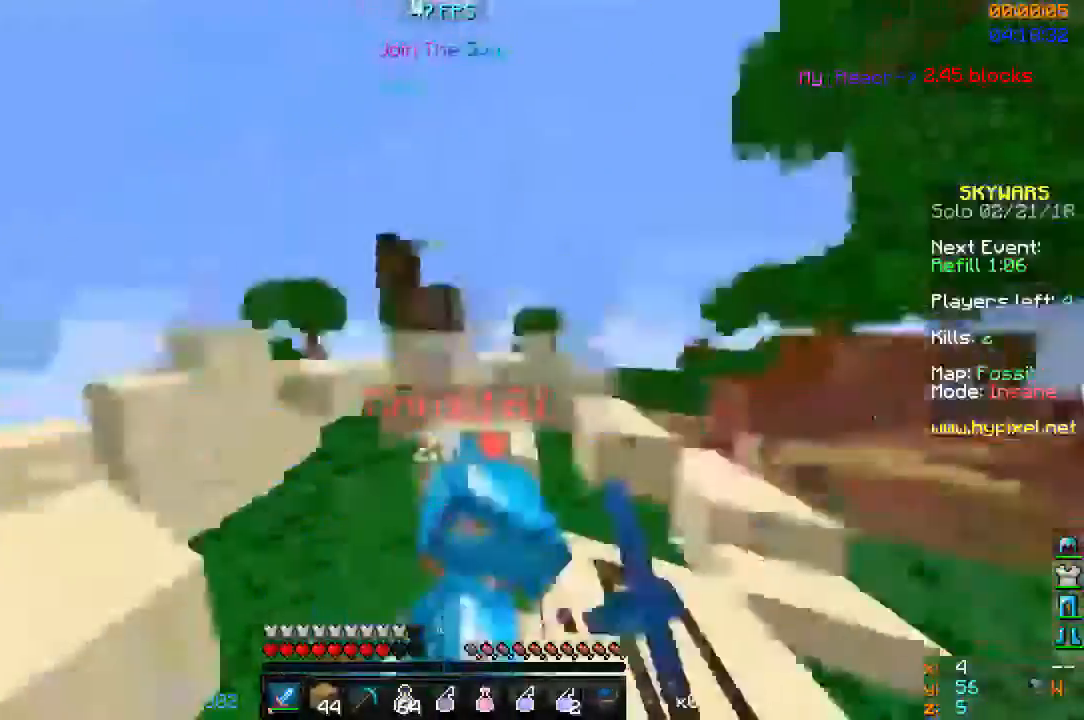
{"keys": ["a", "w"], "mouse": ["left"], "events": [[167, "mouse_left", "up"], [233, "mouse_left", "down"]]}
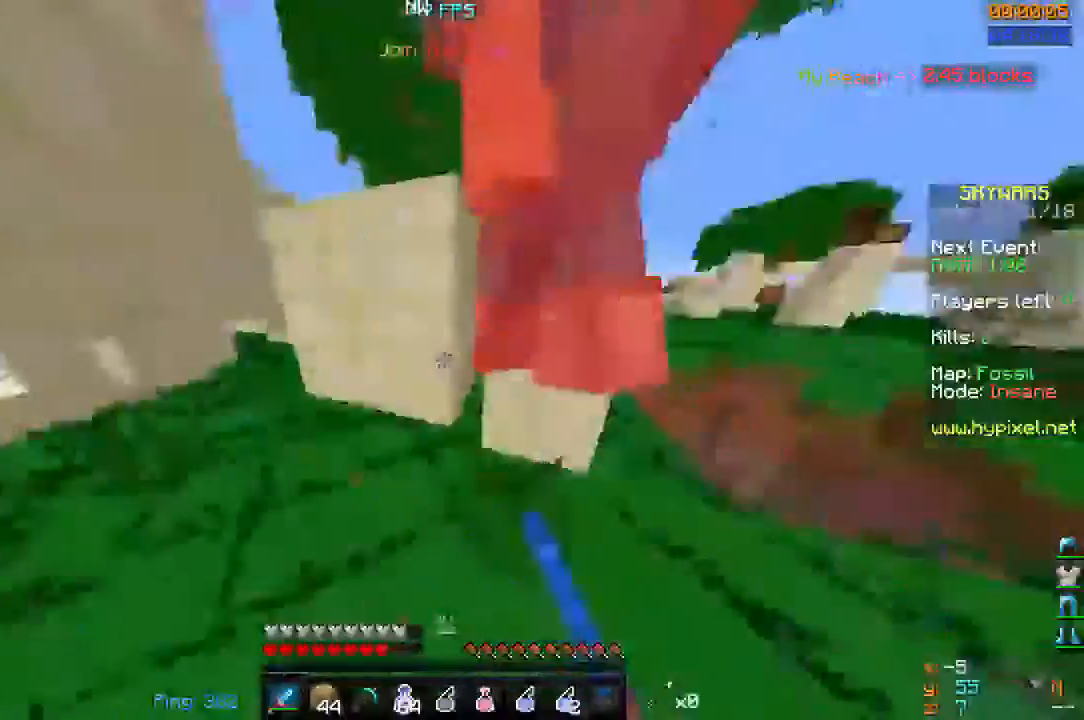
{"keys": ["d"], "mouse": [], "events": [[100, "mouse_left", "up"], [133, "mouse_left", "down"], [200, "w", "up"], [267, "s", "down"], [300, "a", "up"], [300, "d", "down"], [400, "s", "up"], [500, "mouse_left", "up"]]}
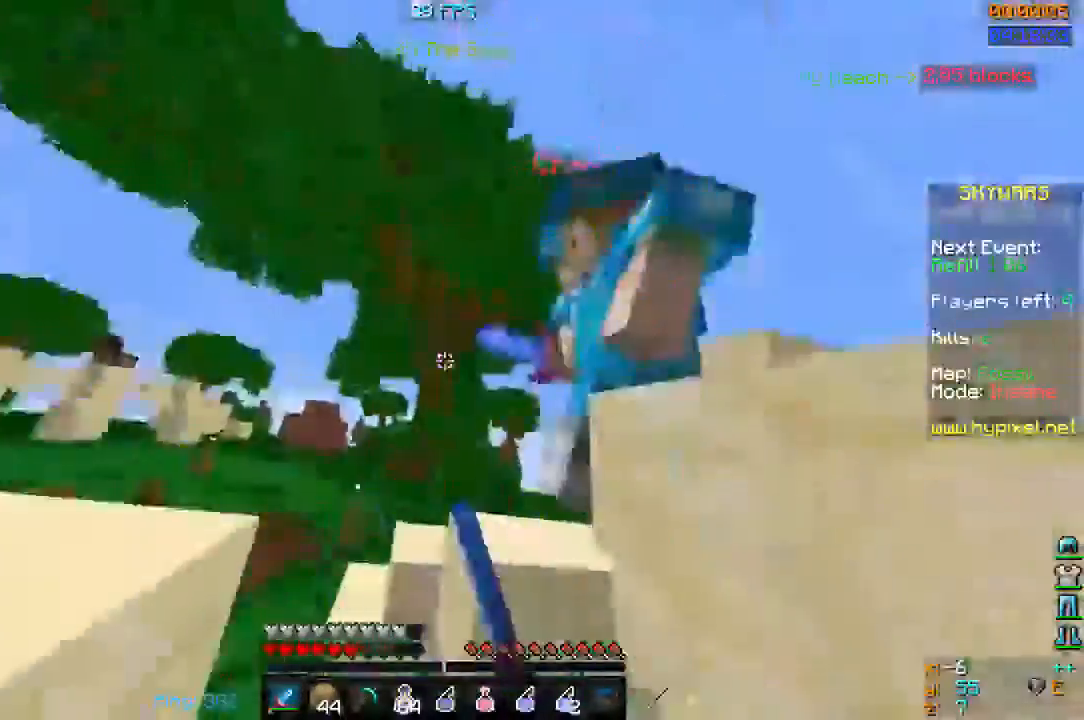
{"keys": ["d"], "mouse": ["left"], "events": [[33, "w", "down"], [100, "mouse_left", "down"], [233, "d", "up"], [300, "mouse_left", "up"], [333, "mouse_left", "down"], [467, "w", "up"], [500, "d", "down"]]}
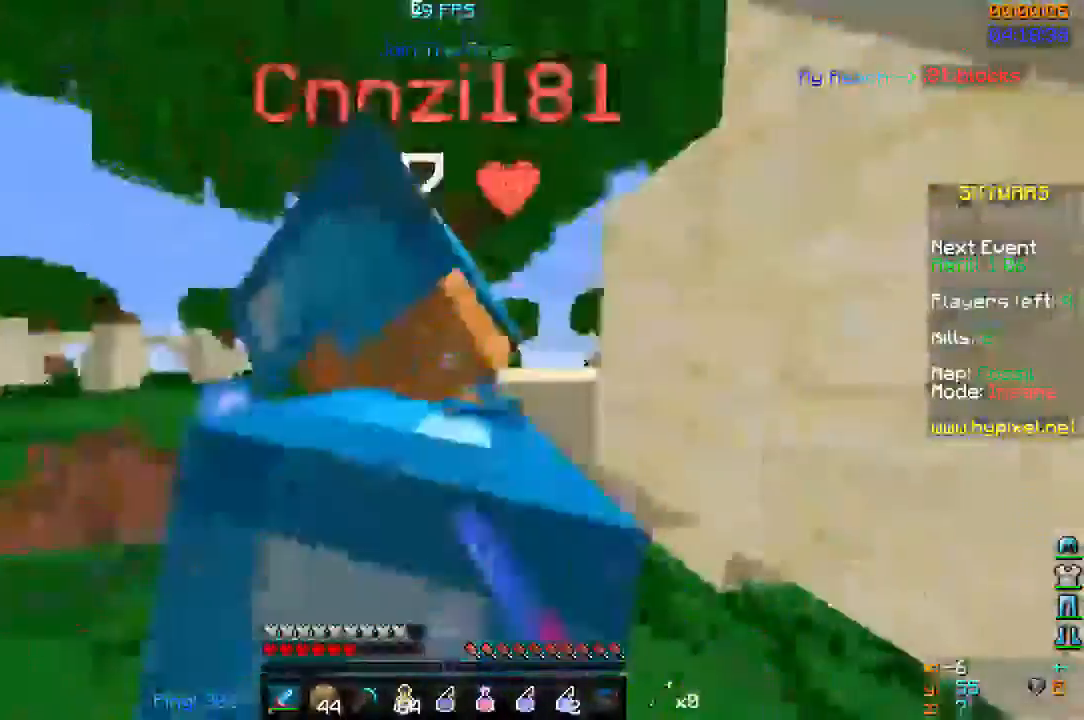
{"keys": ["d"], "mouse": ["left"], "events": [[33, "s", "down"], [267, "mouse_left", "up"], [400, "mouse_left", "down"], [500, "s", "up"]]}
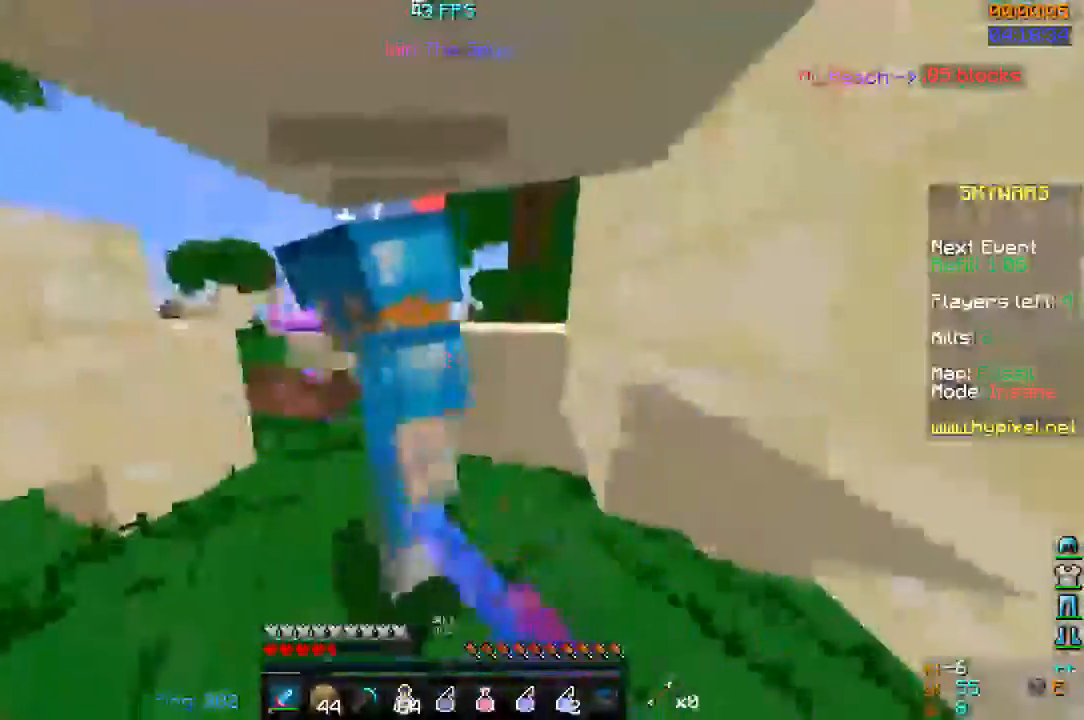
{"keys": ["space", "w"], "mouse": ["left"]}
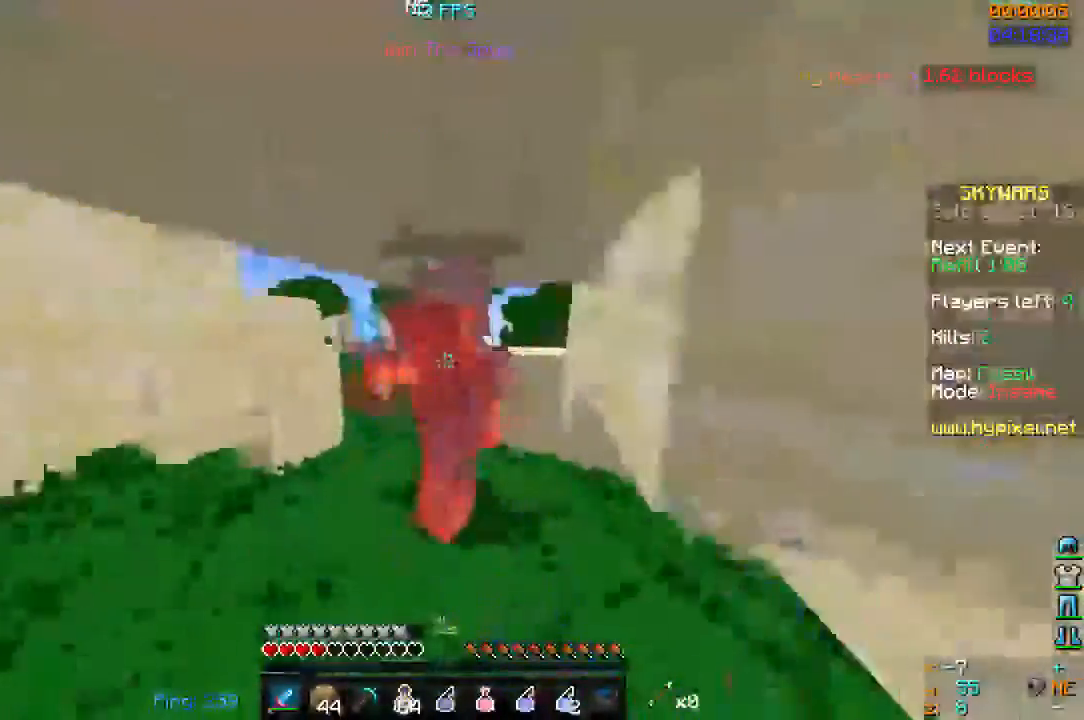
{"keys": ["d", "w"], "mouse": ["left"], "events": [[100, "mouse_left", "up"], [133, "space", "up"], [167, "mouse_left", "down"], [167, "space", "down"], [233, "space", "up"], [267, "d", "down"], [367, "space", "down"], [500, "space", "up"]]}
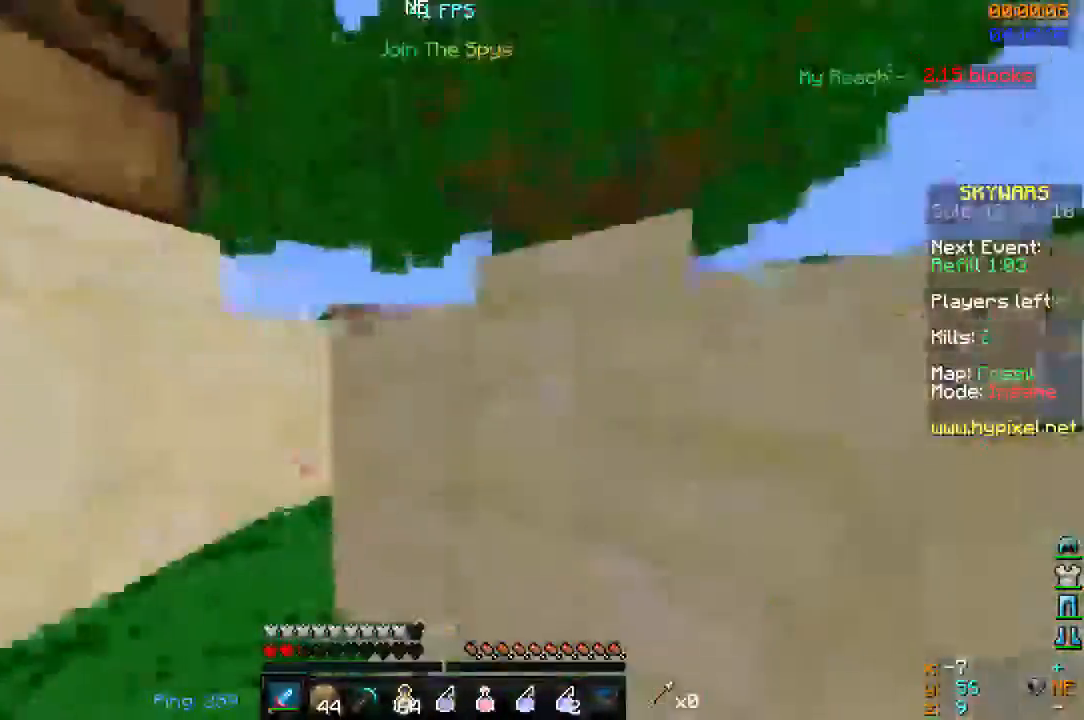
{"keys": ["d", "w"], "mouse": [], "events": [[167, "d", "up"], [300, "a", "down"], [400, "mouse_left", "up"], [467, "d", "down"], [500, "a", "up"]]}
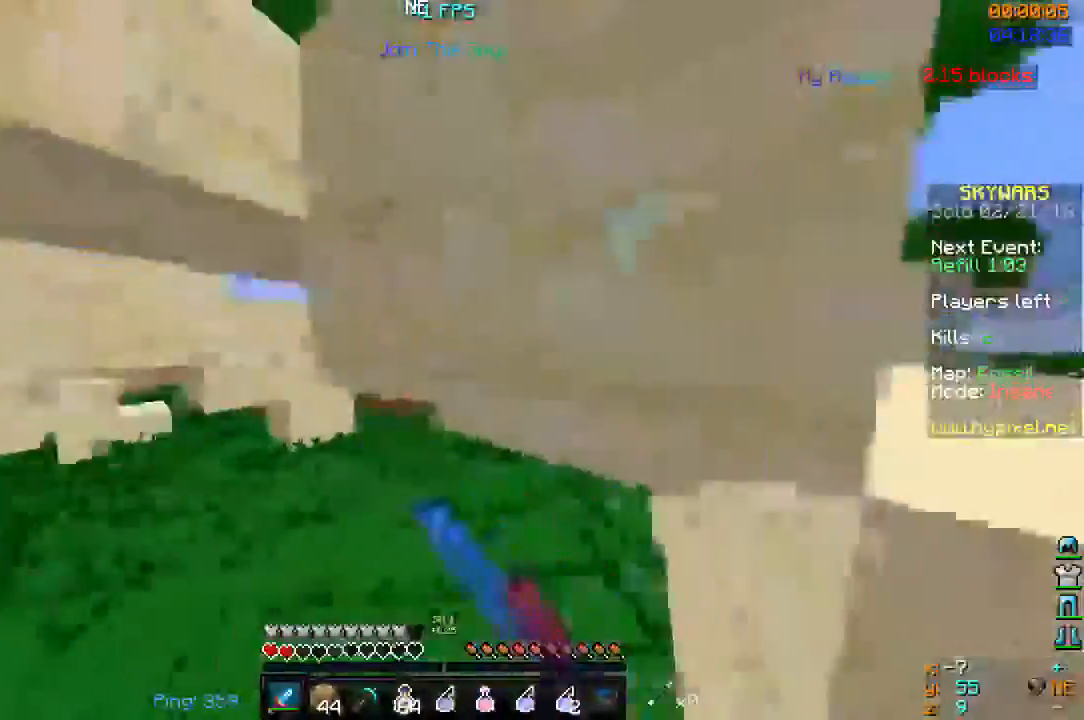
{"keys": ["d", "space", "w"], "mouse": [], "events": [[33, "w", "up"], [167, "w", "down"], [367, "space", "down"]]}
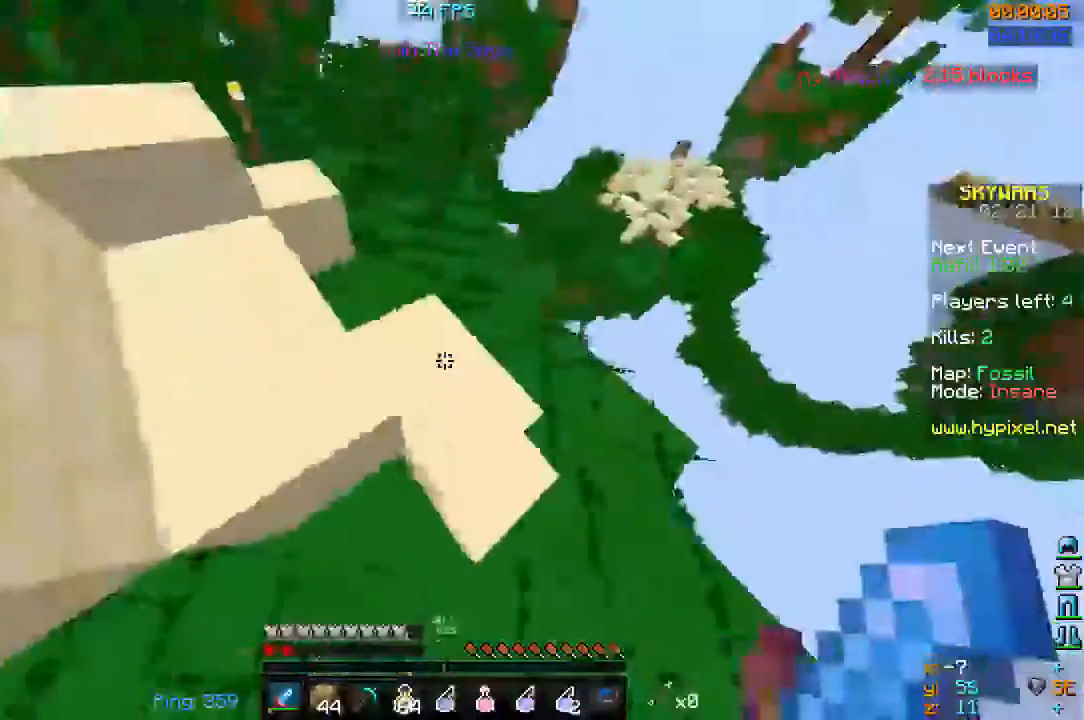
{"keys": ["space", "w"], "mouse": [], "events": [[100, "space", "up"], [400, "d", "up"], [467, "space", "down"]]}
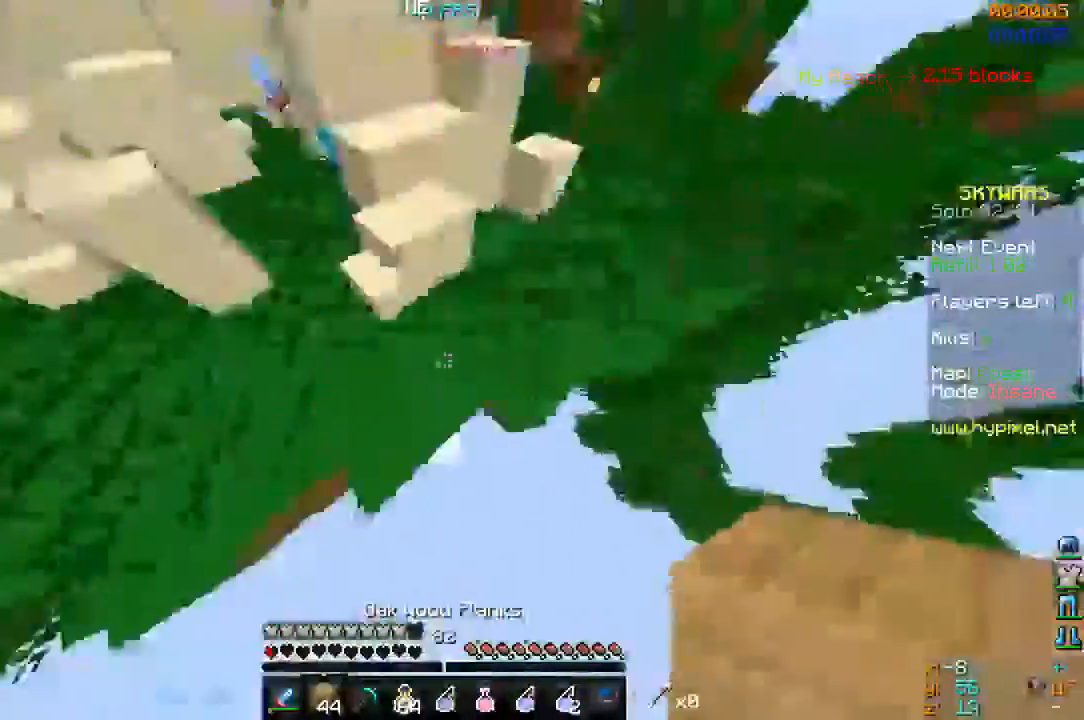
{"keys": ["a", "w"], "mouse": [], "events": [[67, "mouse_right", "down"], [133, "a", "down"], [200, "space", "up"], [233, "space", "down"], [367, "space", "up"], [433, "mouse_right", "up"]]}
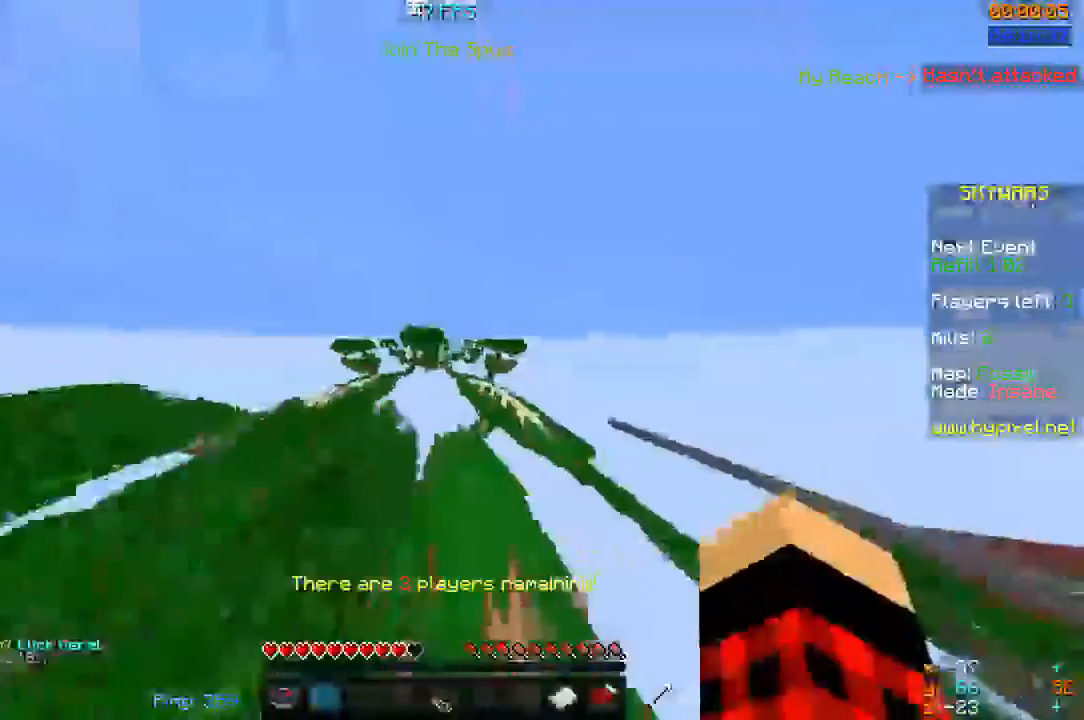
{"keys": ["d", "w"], "mouse": [], "events": [[33, "a", "up"], [500, "d", "down"]]}
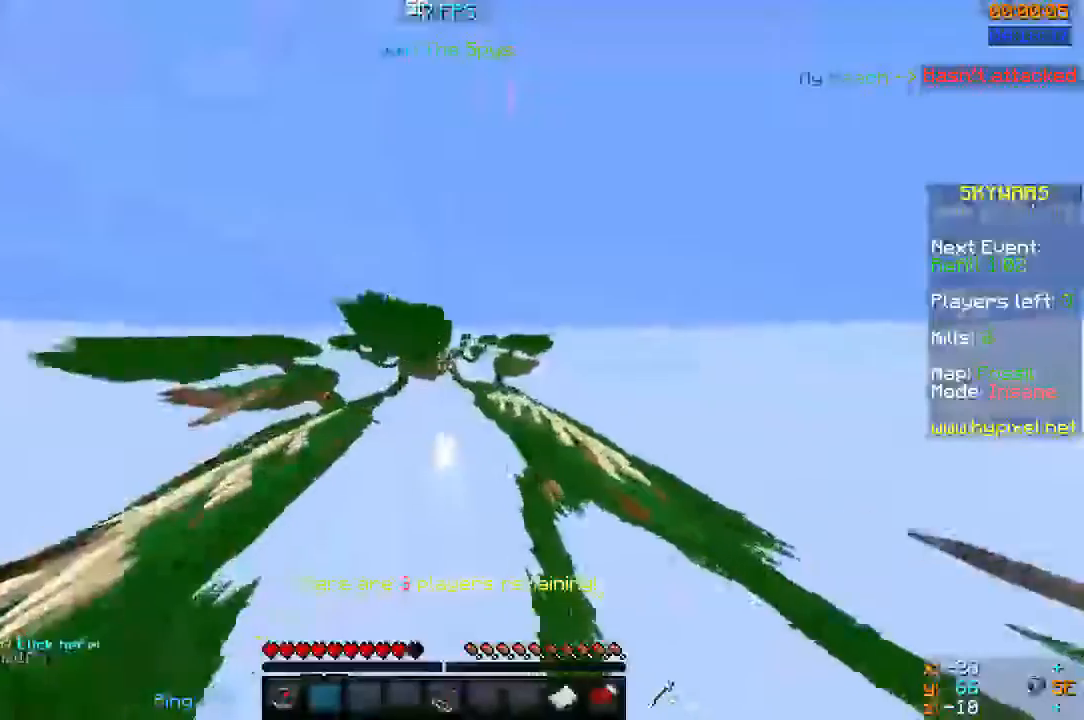
{"keys": ["d", "s"], "mouse": [], "events": [[167, "w", "up"], [267, "s", "down"]]}
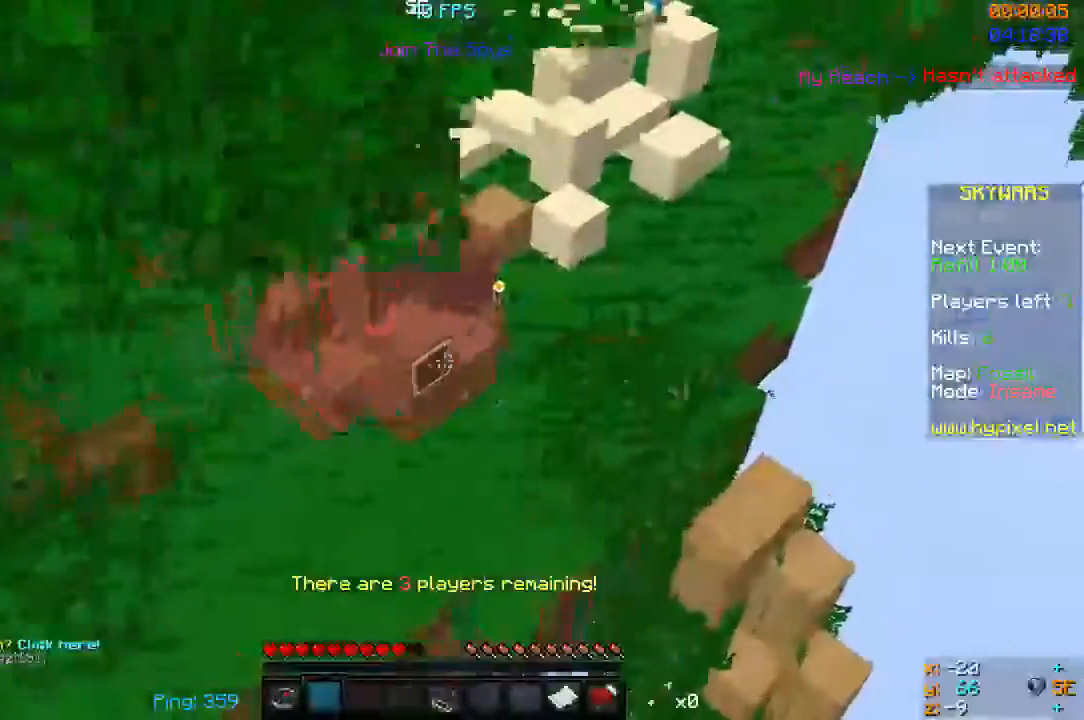
{"keys": [], "mouse": [], "events": [[67, "s", "up"], [200, "d", "up"]]}
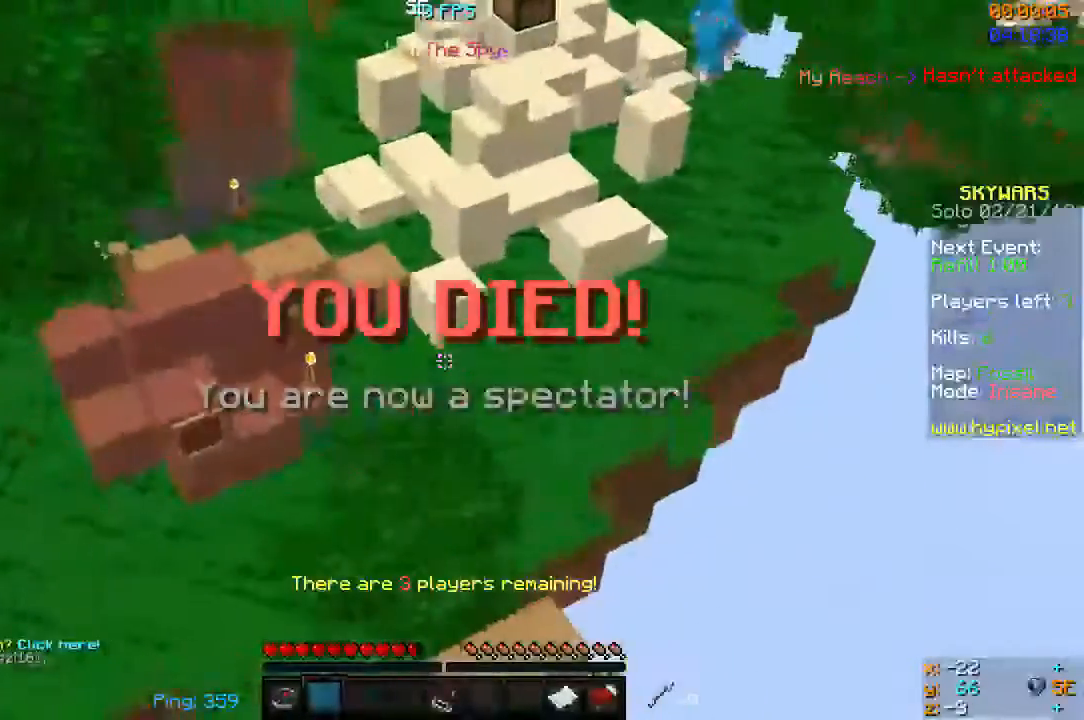
{"keys": [], "mouse": [], "events": []}
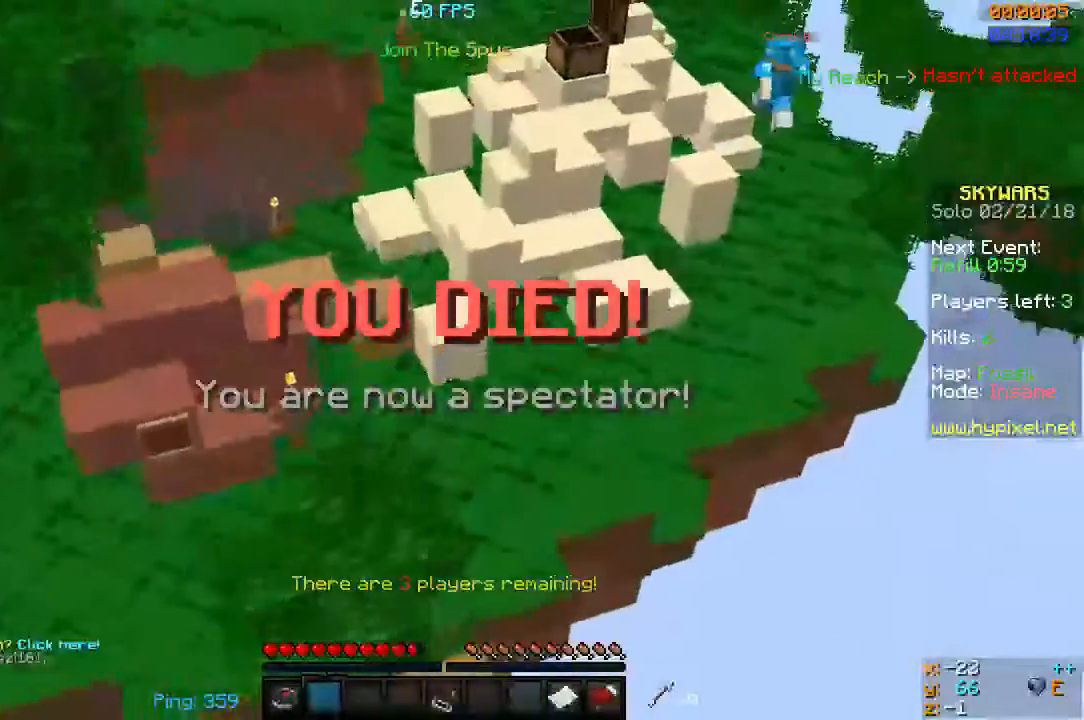
{"keys": [], "mouse": [], "events": []}
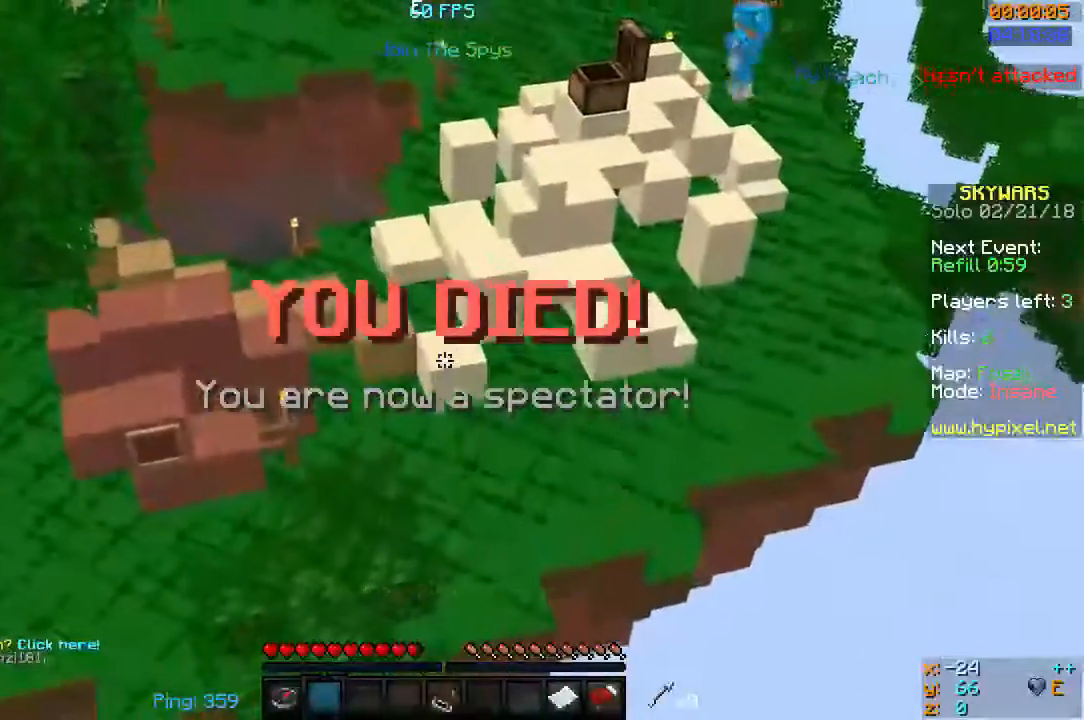
{"keys": [], "mouse": [], "events": []}
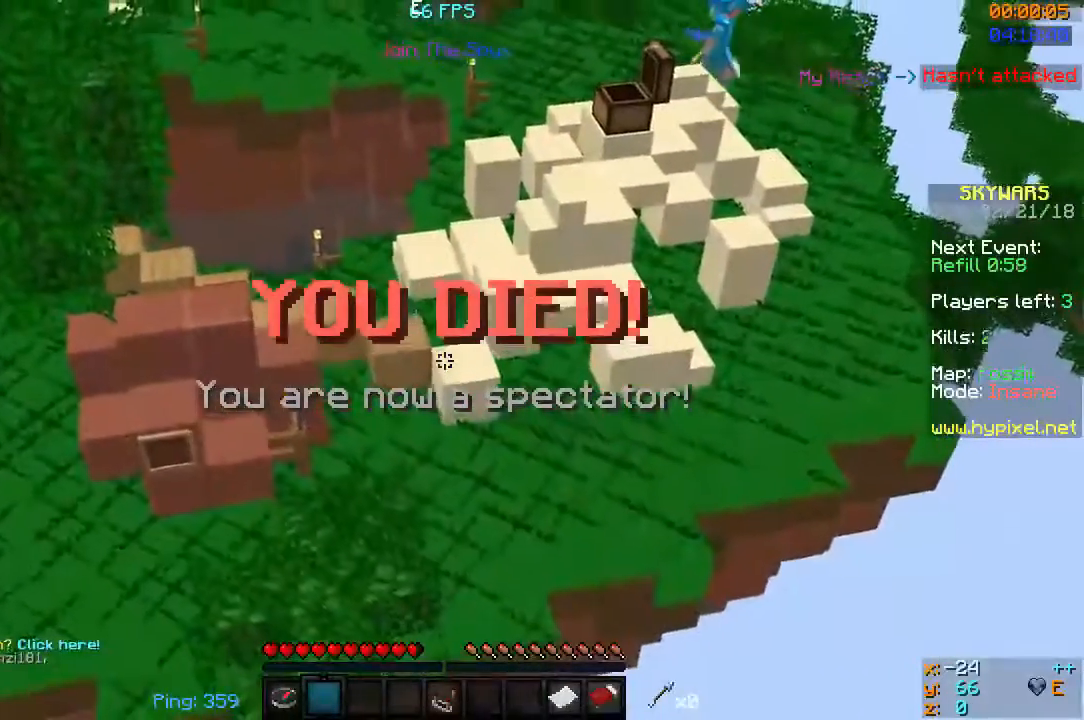
{"keys": [], "mouse": [], "events": []}
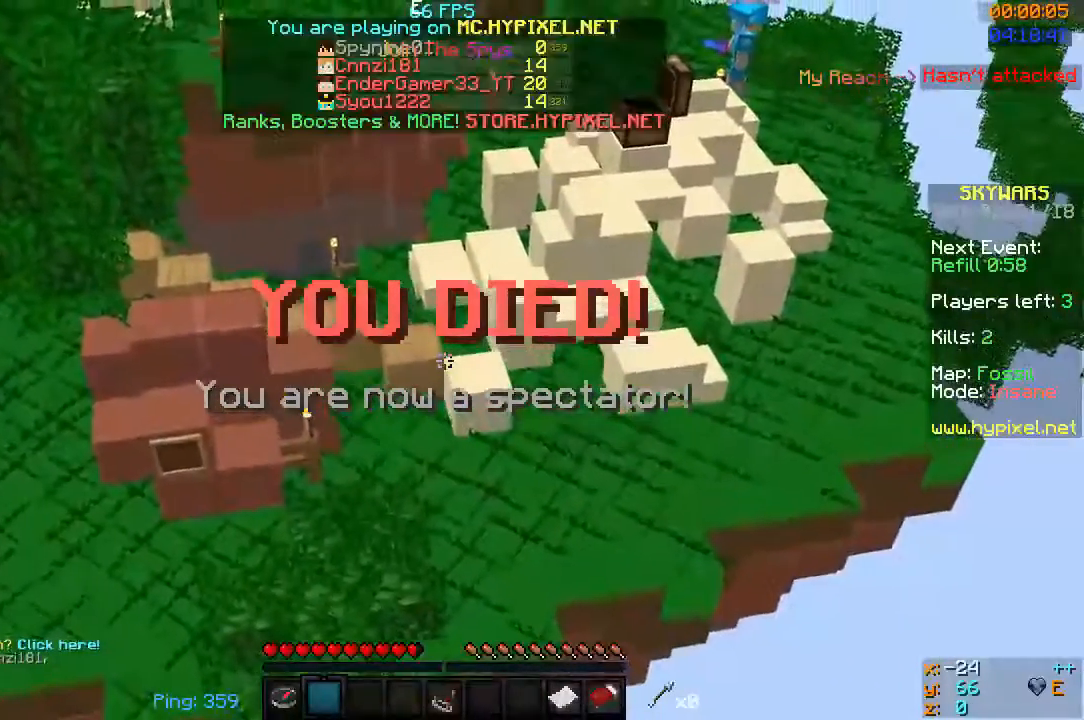
{"keys": [], "mouse": [], "events": []}
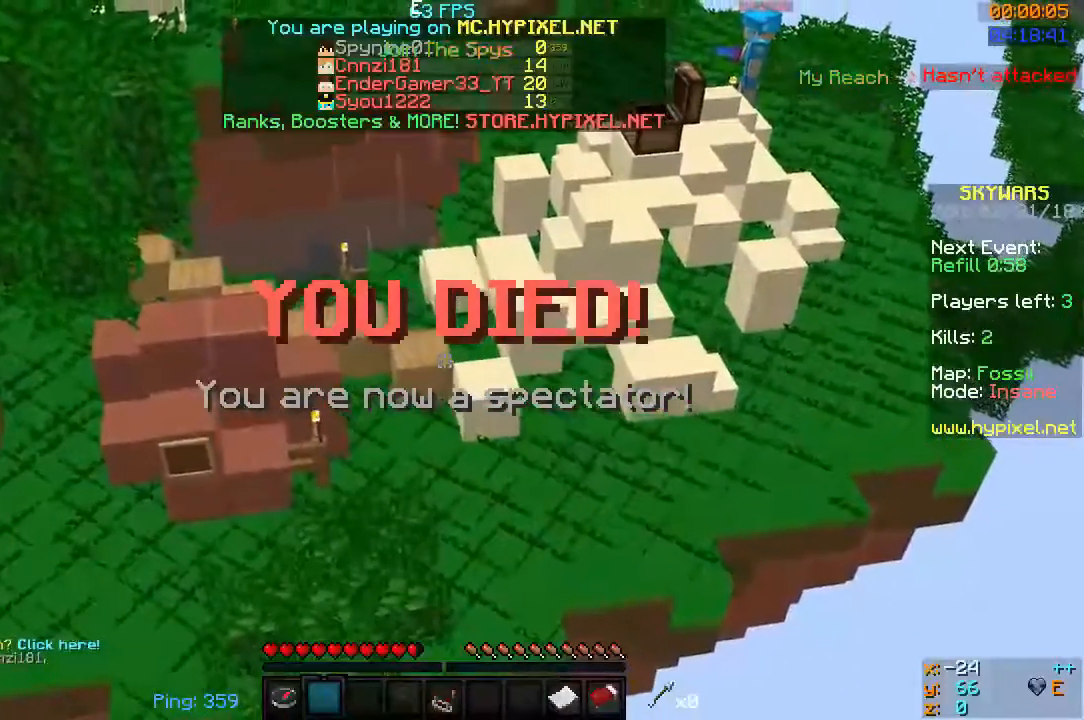
{"keys": [], "mouse": [], "events": []}
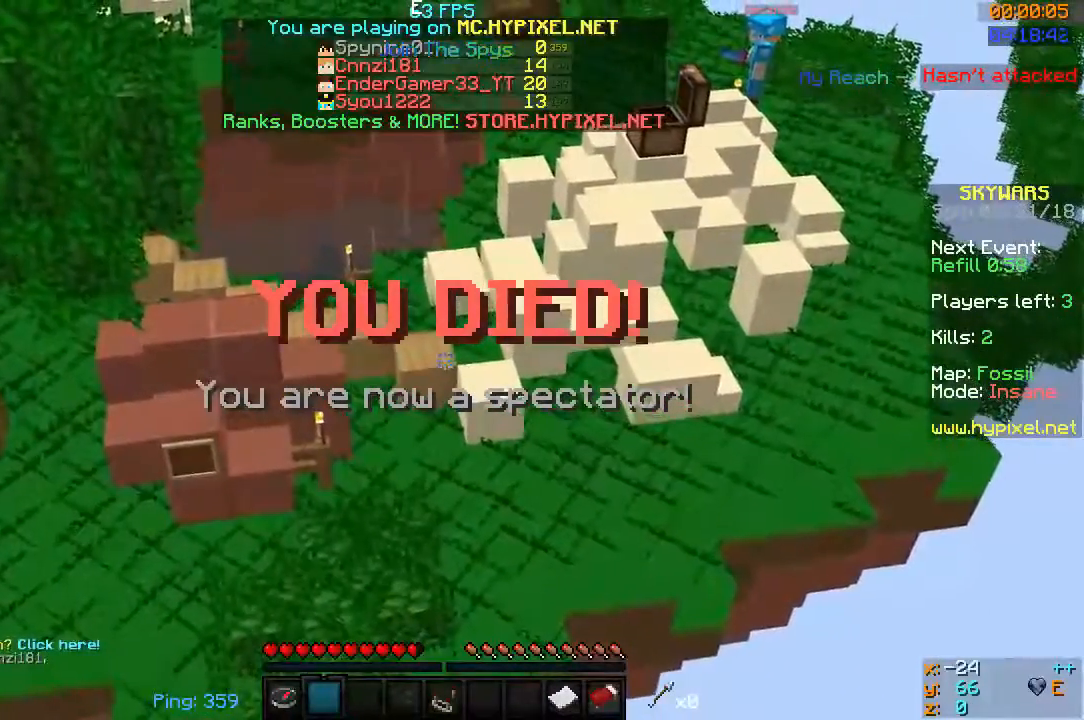
{"keys": ["d", "w"], "mouse": [], "events": [[200, "d", "down"], [233, "w", "down"]]}